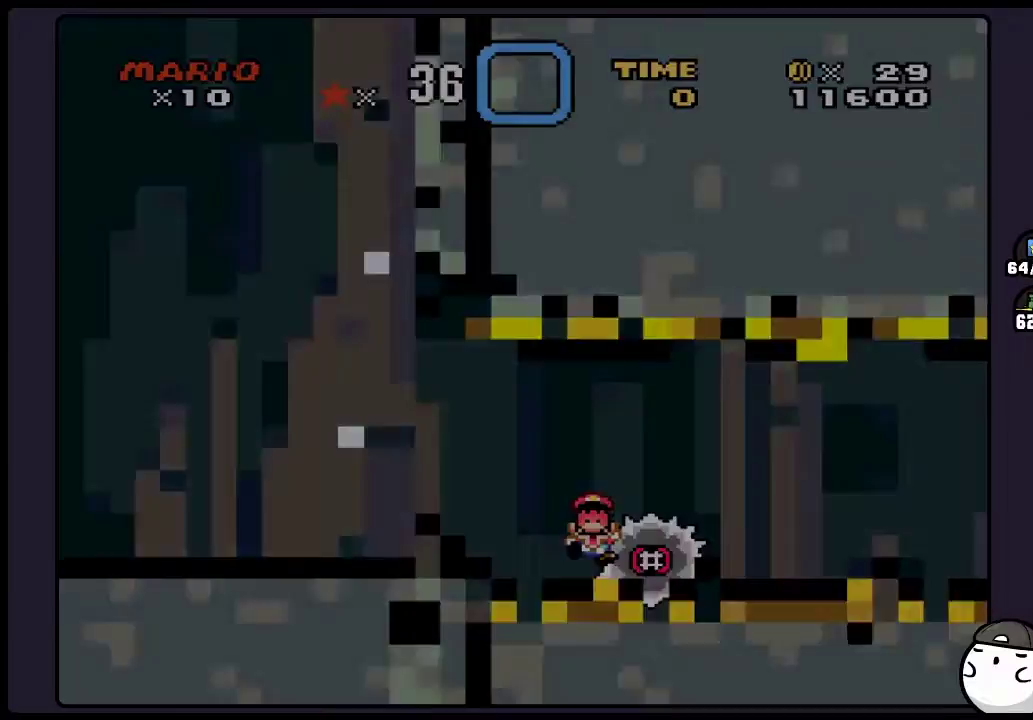
Gameplay with a controller (Nintendo layout); each line is a JSON object with the inputs held at the frame after it. "events" lists button and stick changes between this image and that frame as [ms after this image, input, new state], when the widget could be followed in between. Not read: B DPAD_RIGHT L2 L3 R2 R3 X.
{"buttons": [], "events": [[450, "Y", "up"]]}
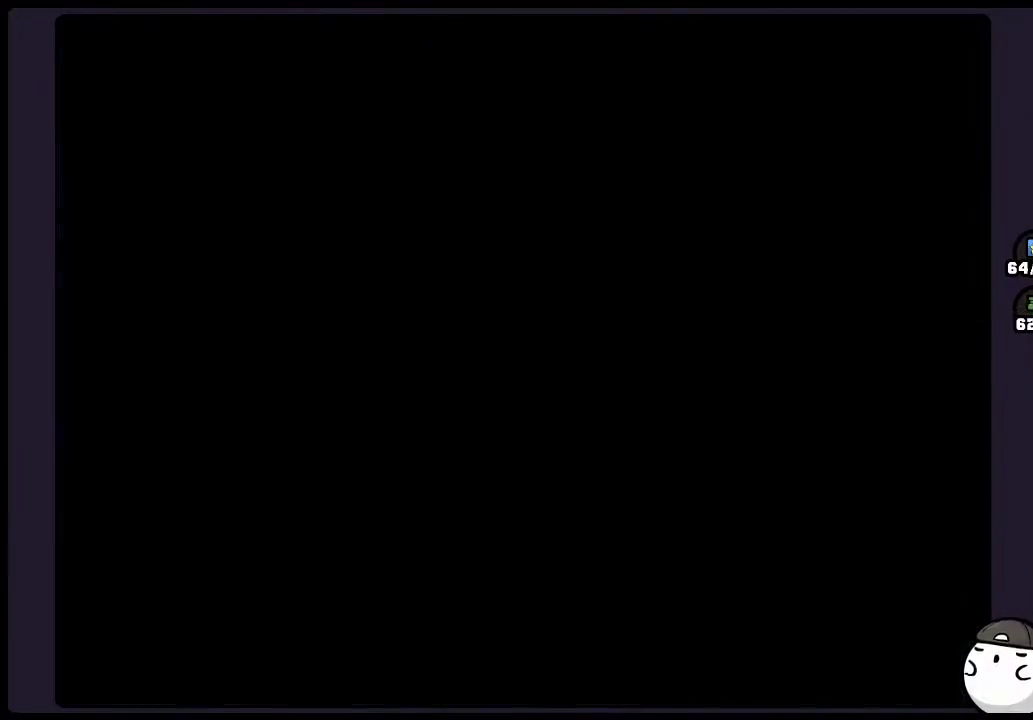
{"buttons": [], "events": []}
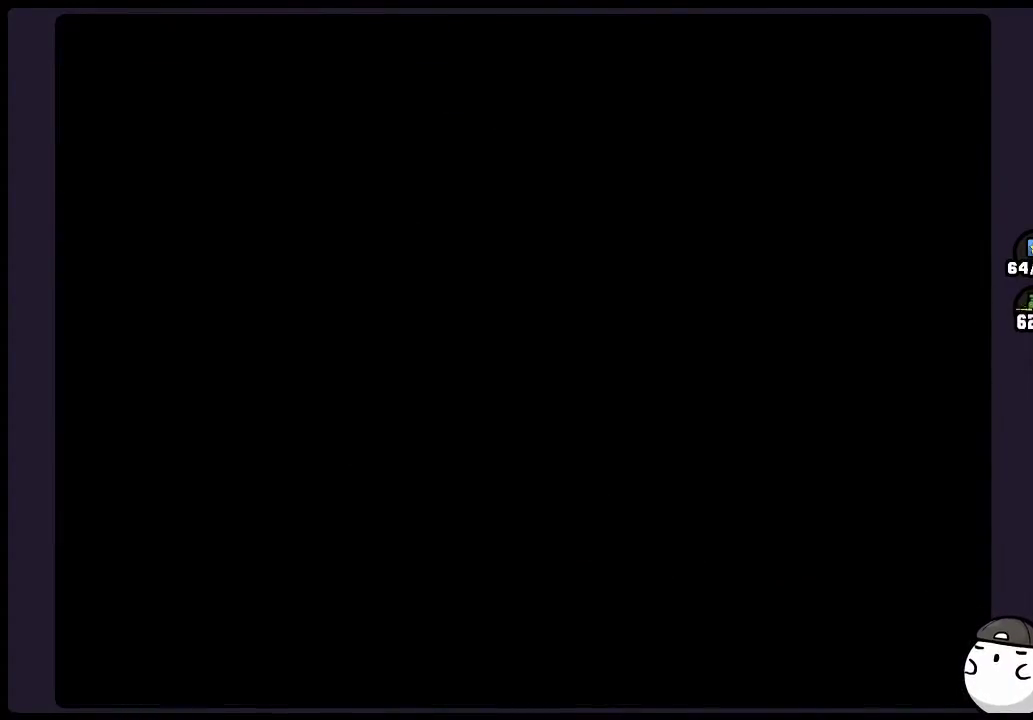
{"buttons": [], "events": []}
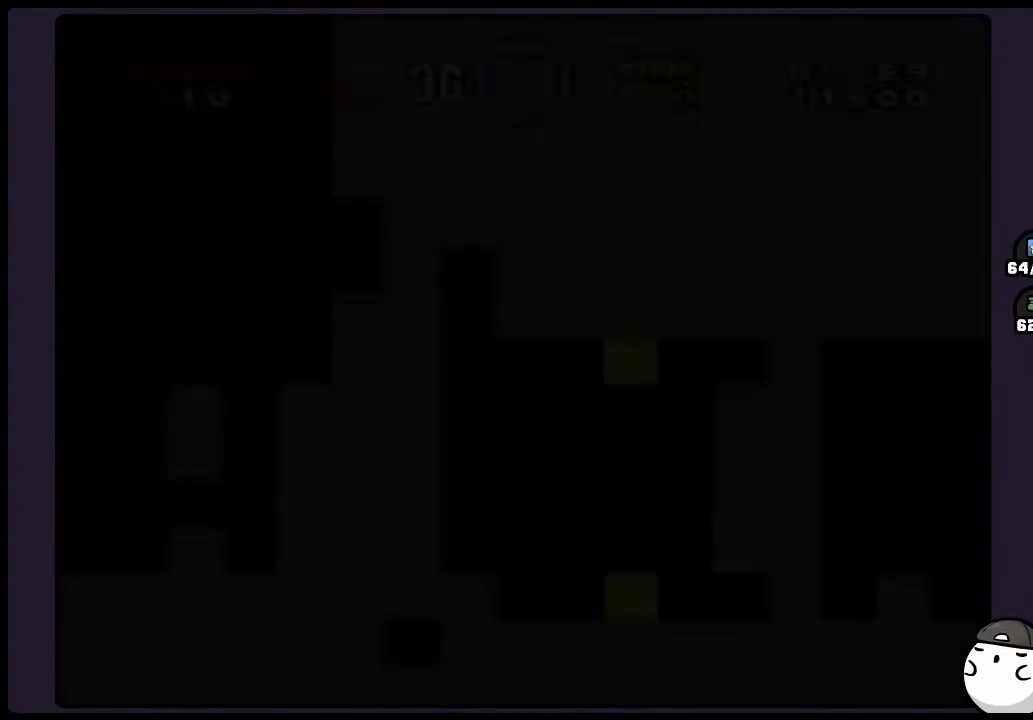
{"buttons": [], "events": []}
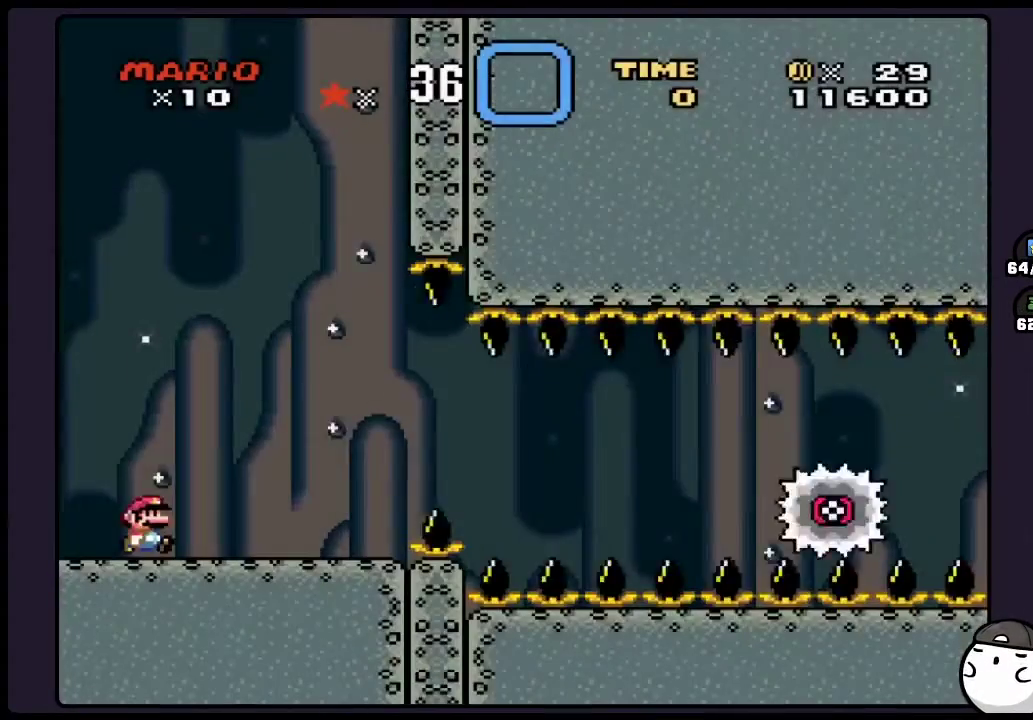
{"buttons": [], "events": []}
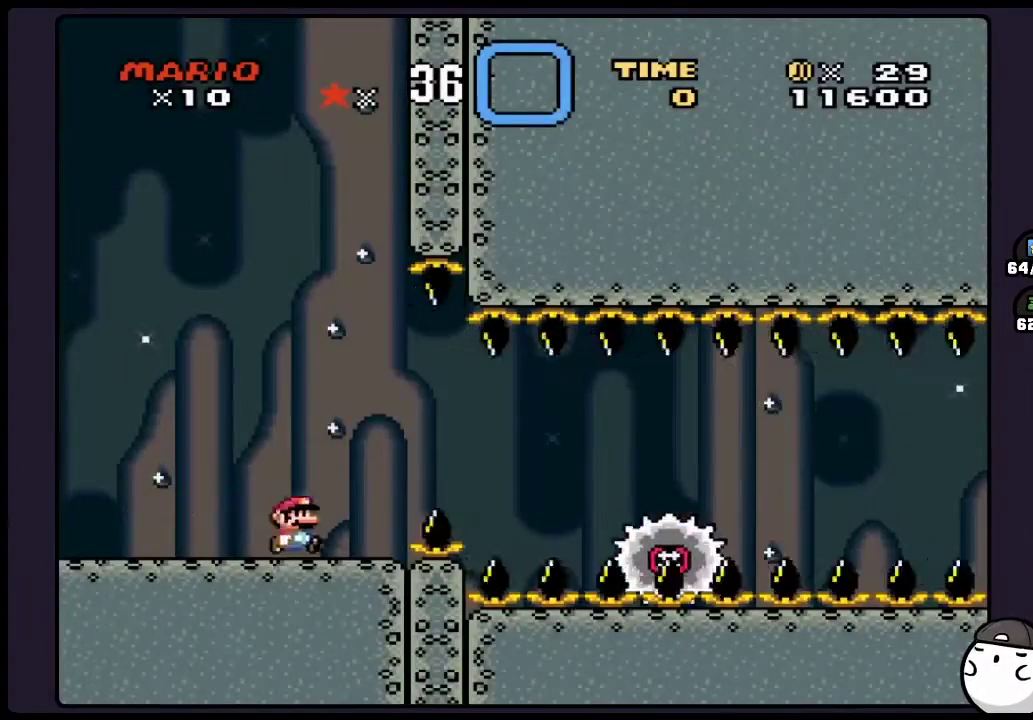
{"buttons": ["Y", "DPAD_LEFT"], "events": [[33, "A", "down"], [167, "A", "up"], [317, "Y", "down"], [433, "DPAD_LEFT", "down"]]}
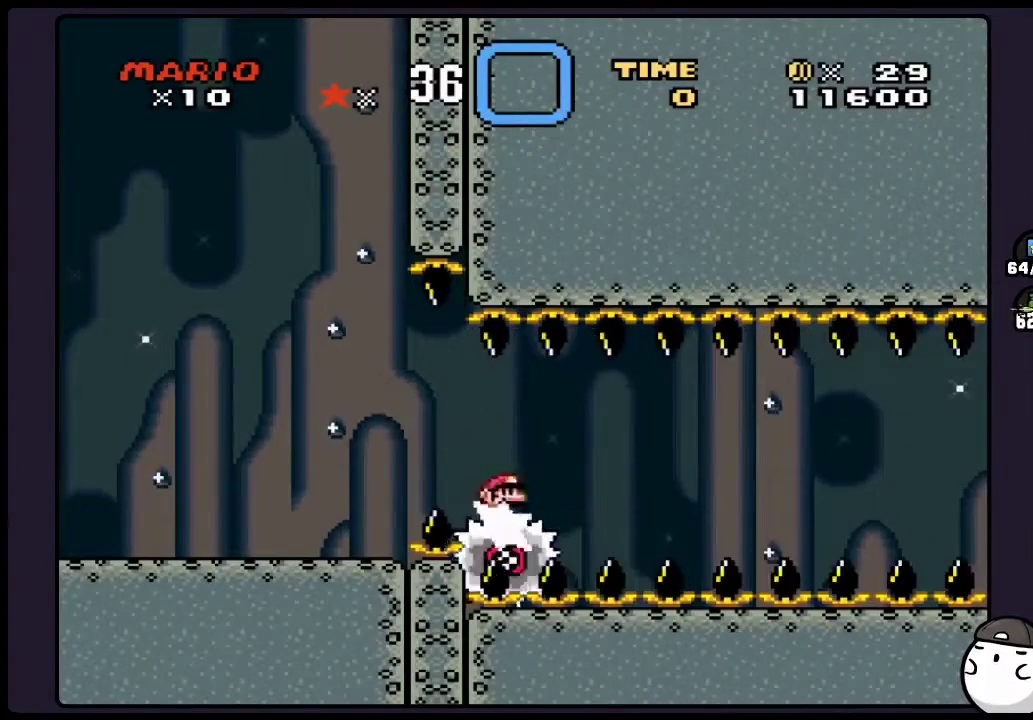
{"buttons": ["Y"], "events": [[67, "DPAD_LEFT", "up"]]}
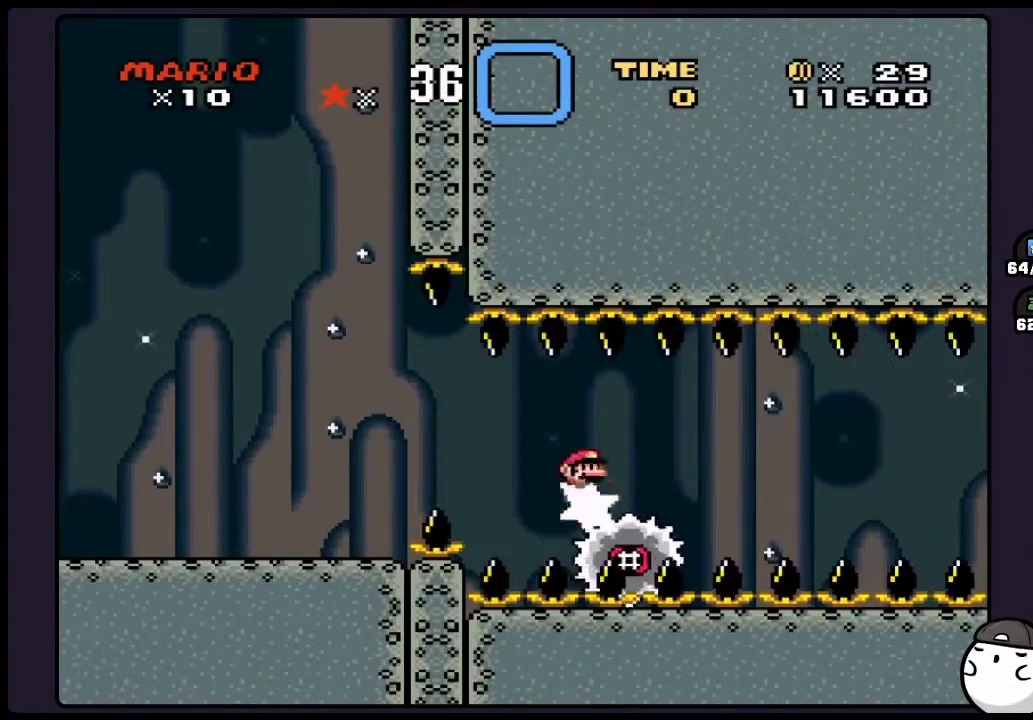
{"buttons": ["Y"], "events": []}
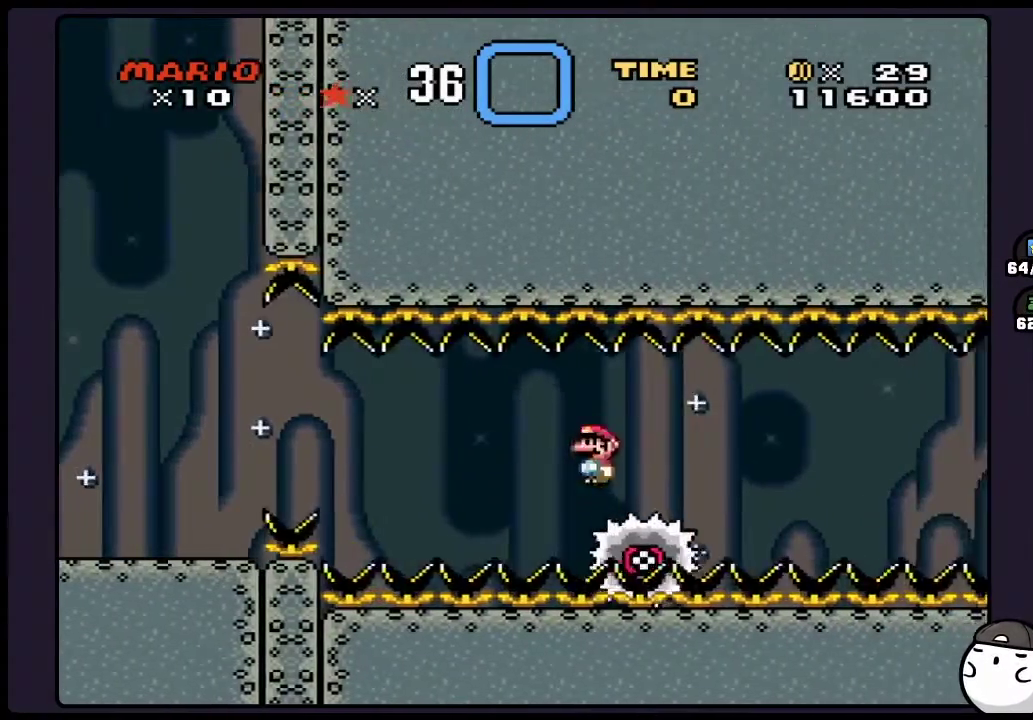
{"buttons": ["Y"], "events": []}
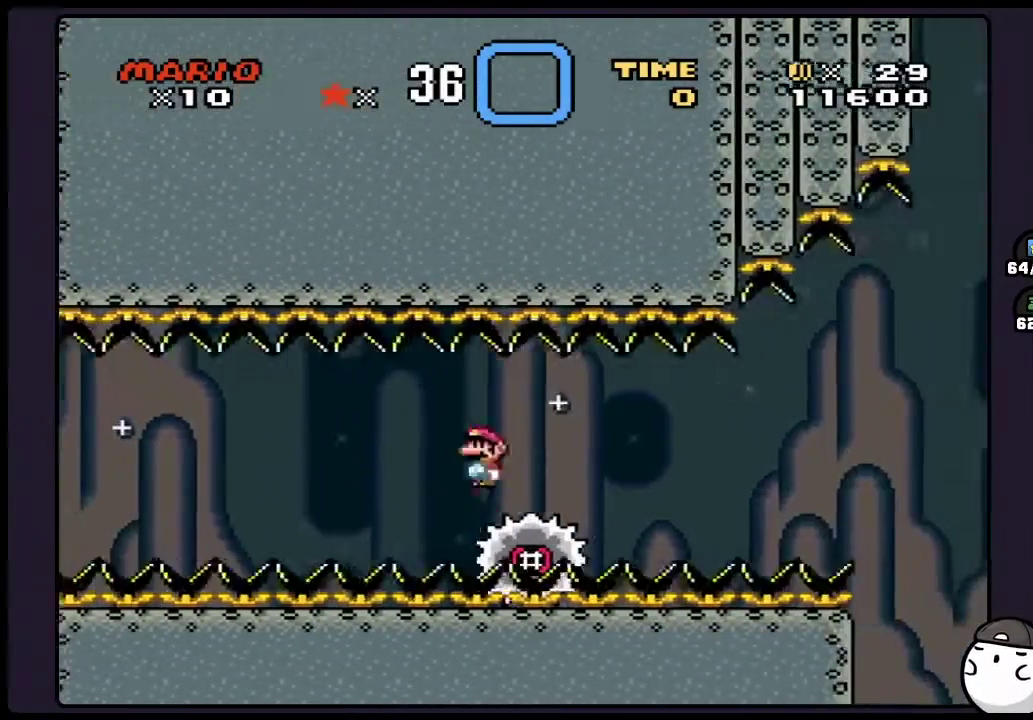
{"buttons": ["Y"], "events": []}
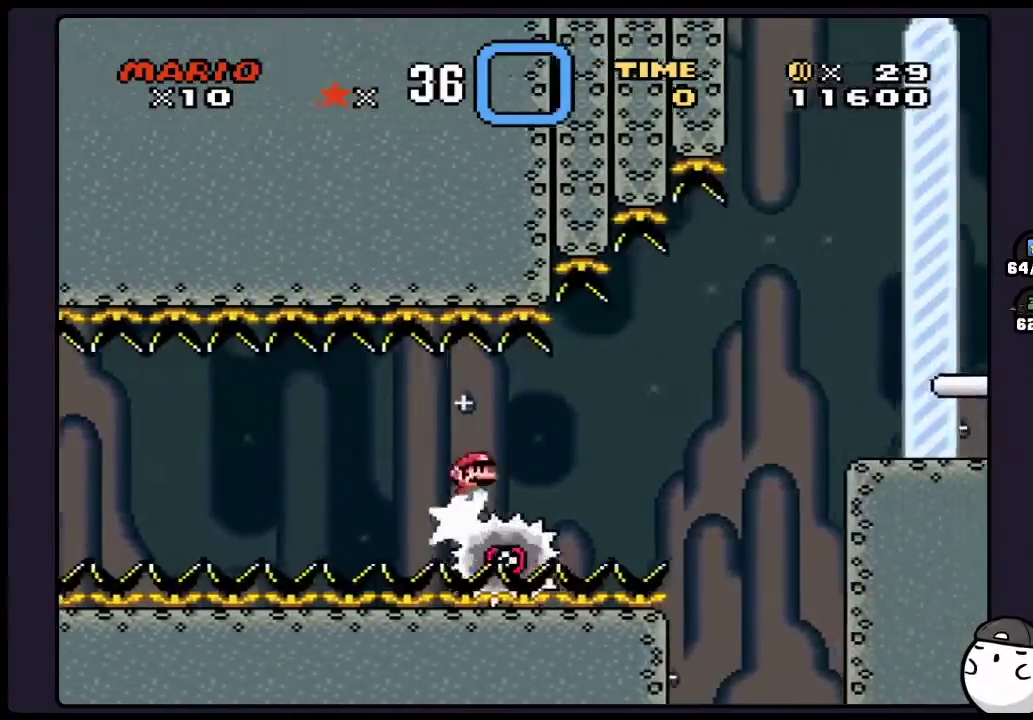
{"buttons": ["Y"], "events": []}
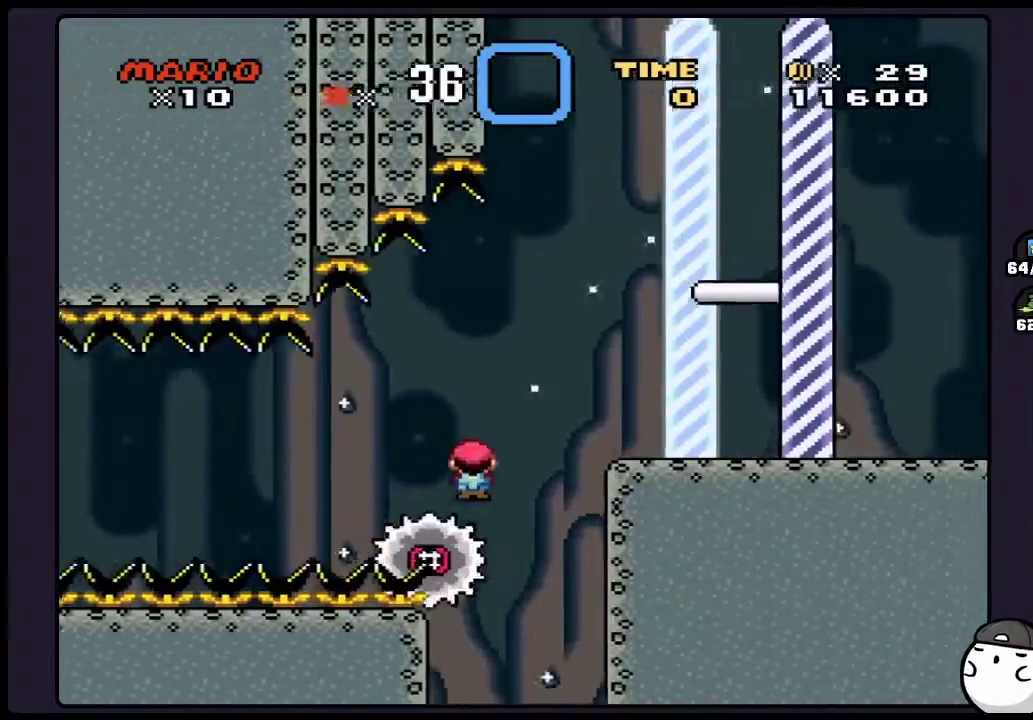
{"buttons": ["Y"], "events": []}
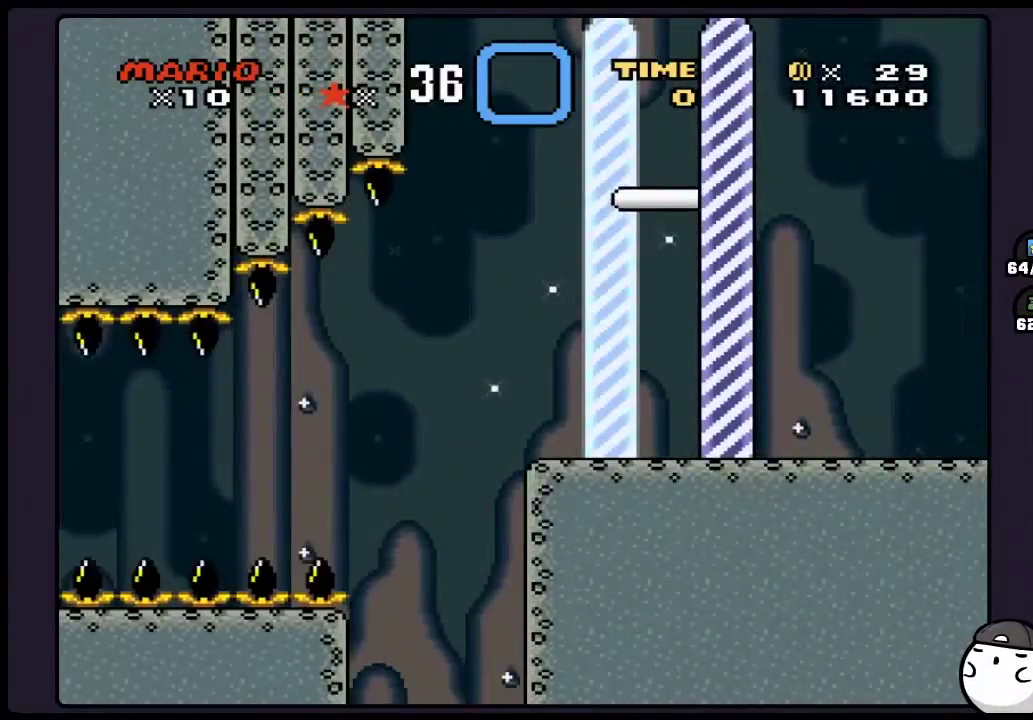
{"buttons": ["Y"], "events": []}
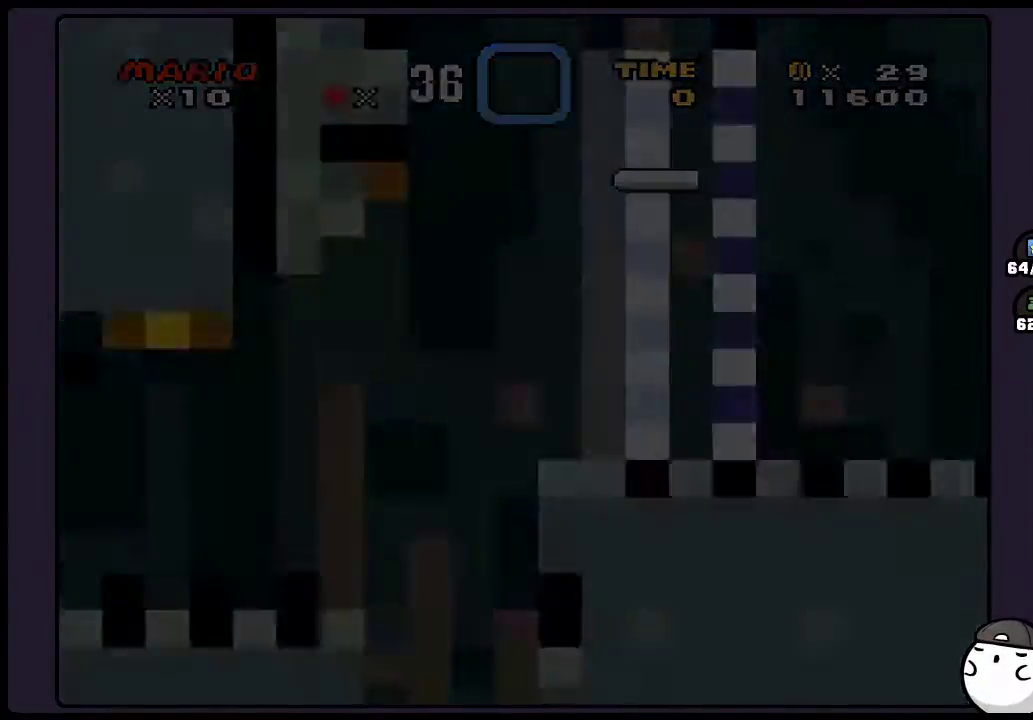
{"buttons": ["Y"], "events": []}
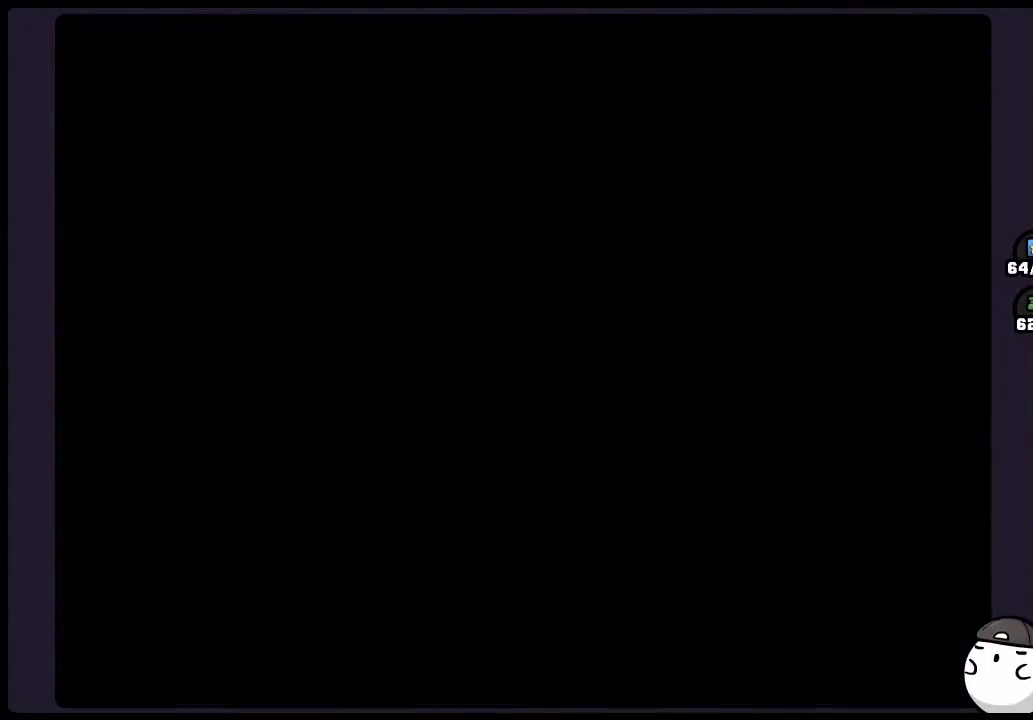
{"buttons": [], "events": [[150, "Y", "up"]]}
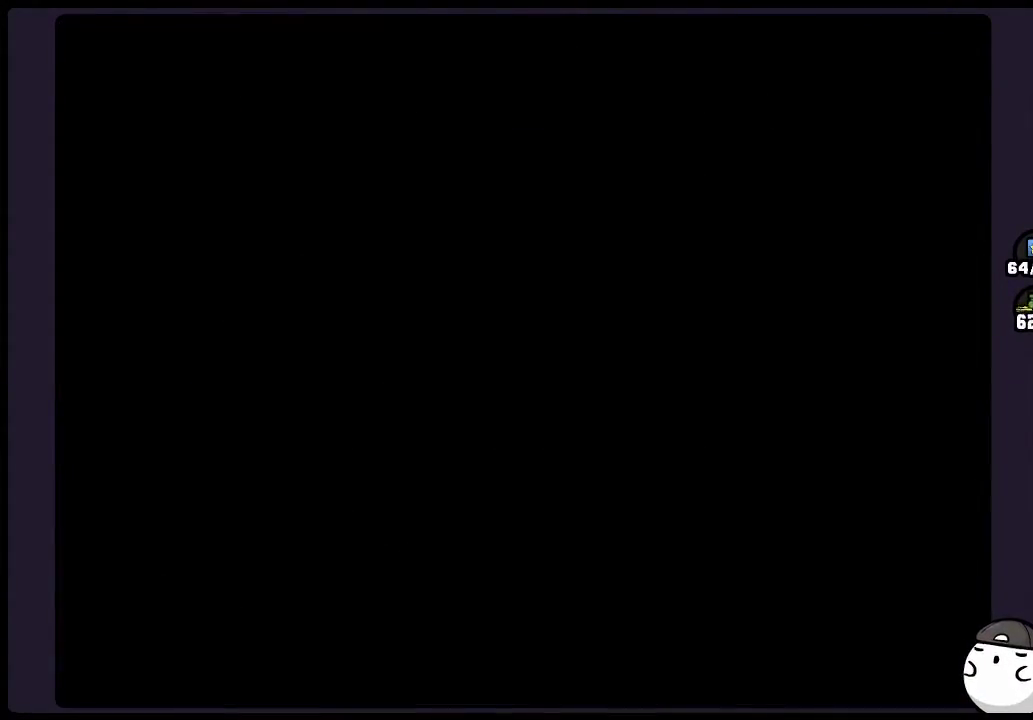
{"buttons": [], "events": []}
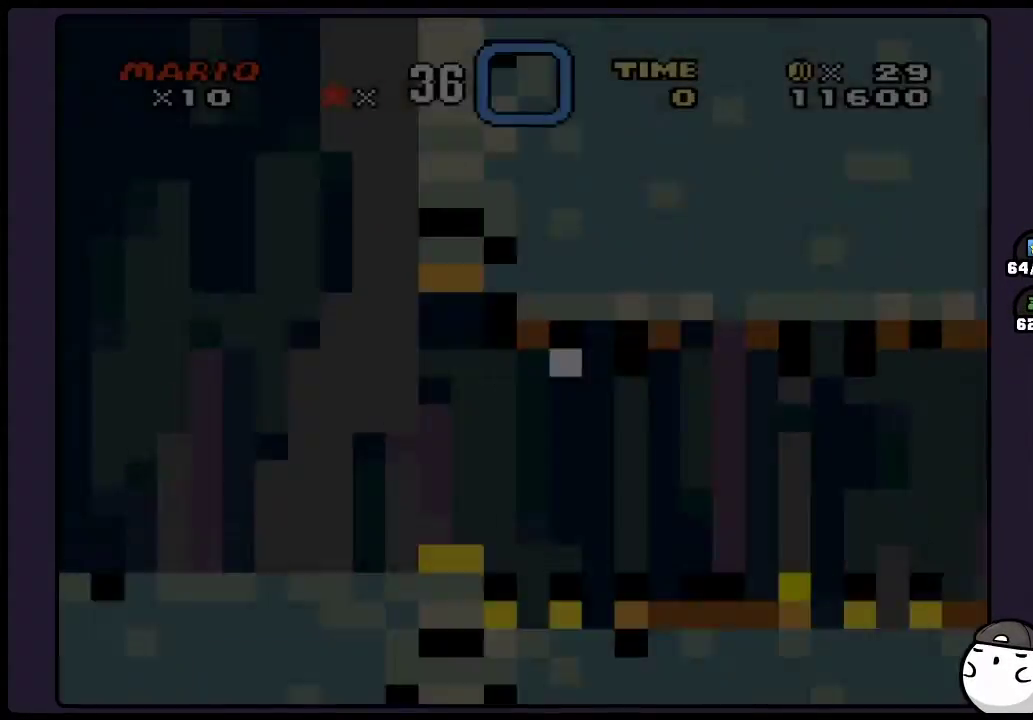
{"buttons": [], "events": []}
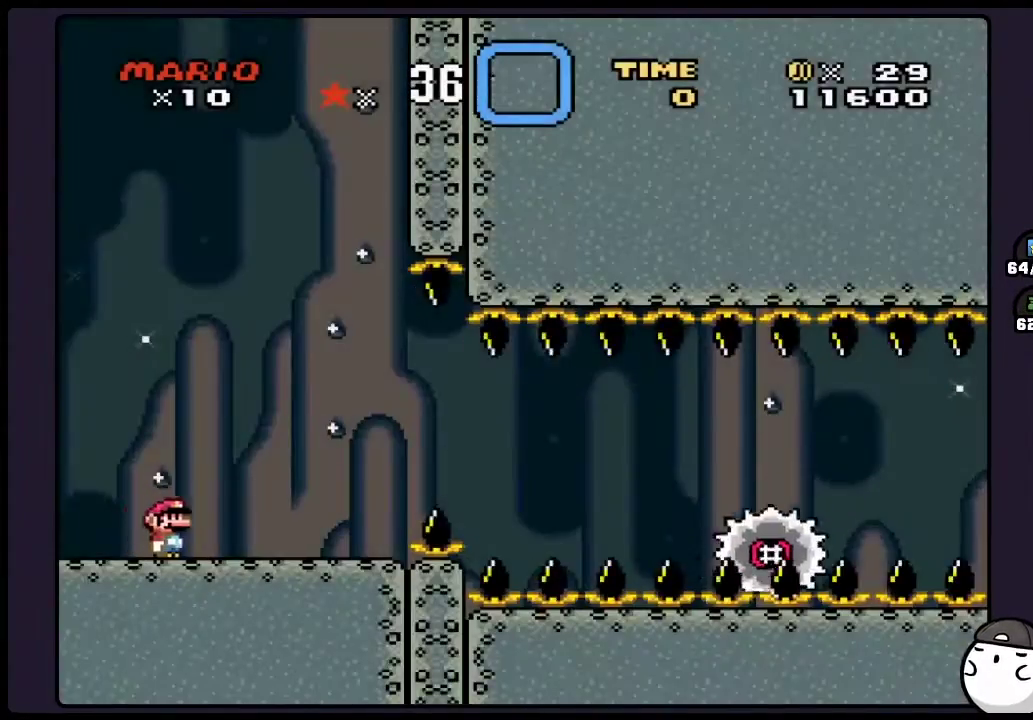
{"buttons": [], "events": [[367, "A", "down"], [500, "A", "up"]]}
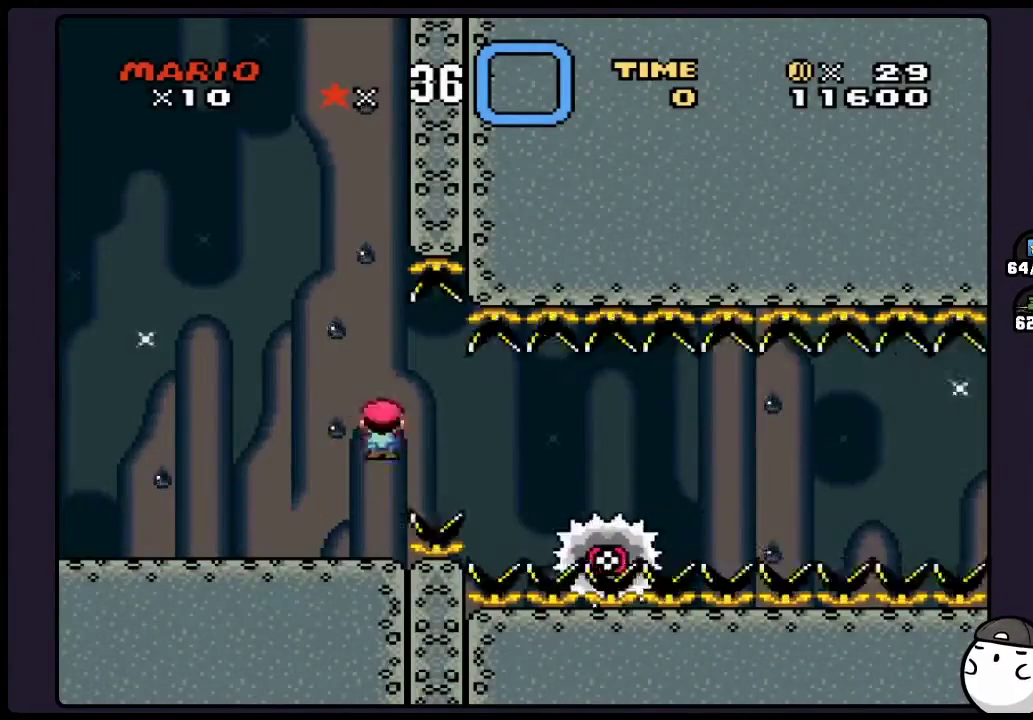
{"buttons": ["Y"], "events": [[150, "Y", "down"], [217, "DPAD_LEFT", "down"], [350, "DPAD_LEFT", "up"]]}
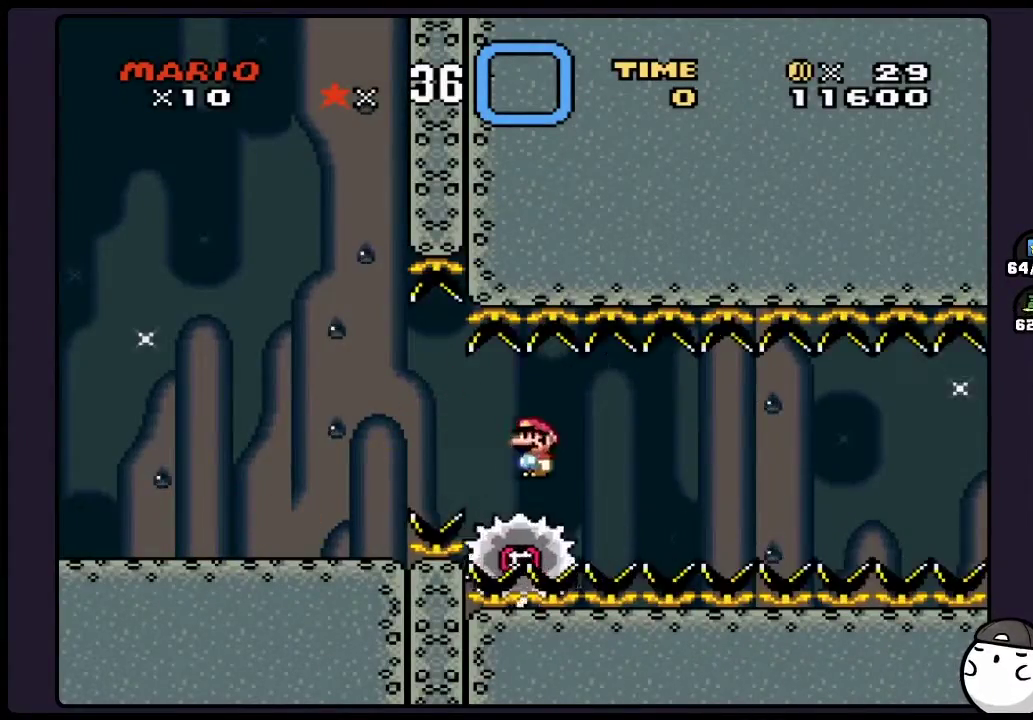
{"buttons": ["Y"], "events": []}
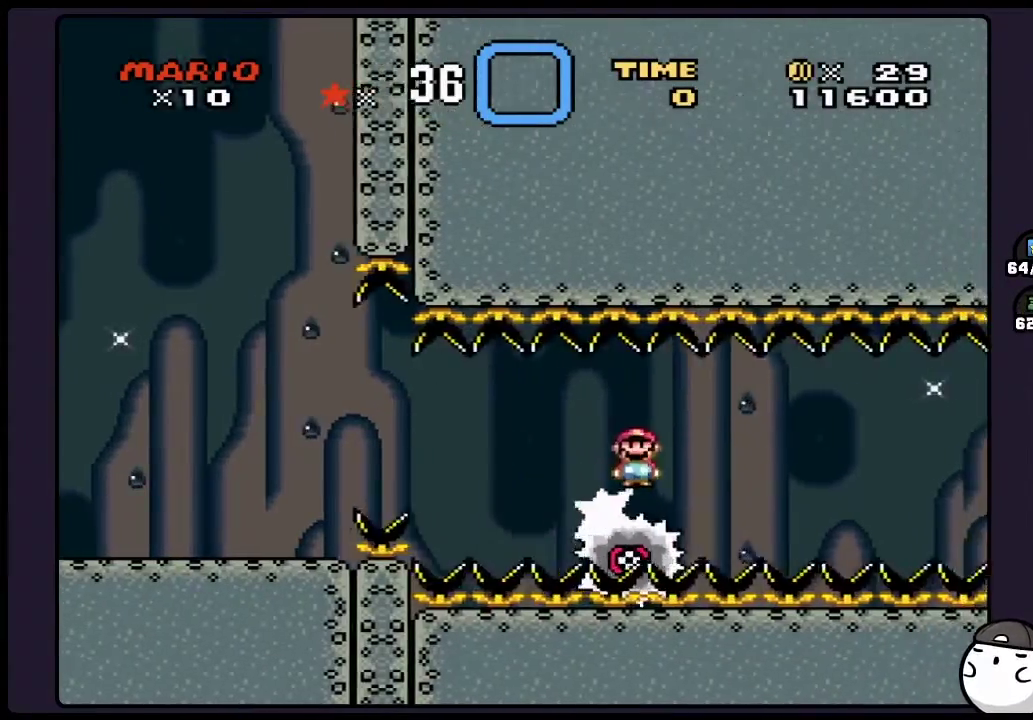
{"buttons": ["Y"], "events": []}
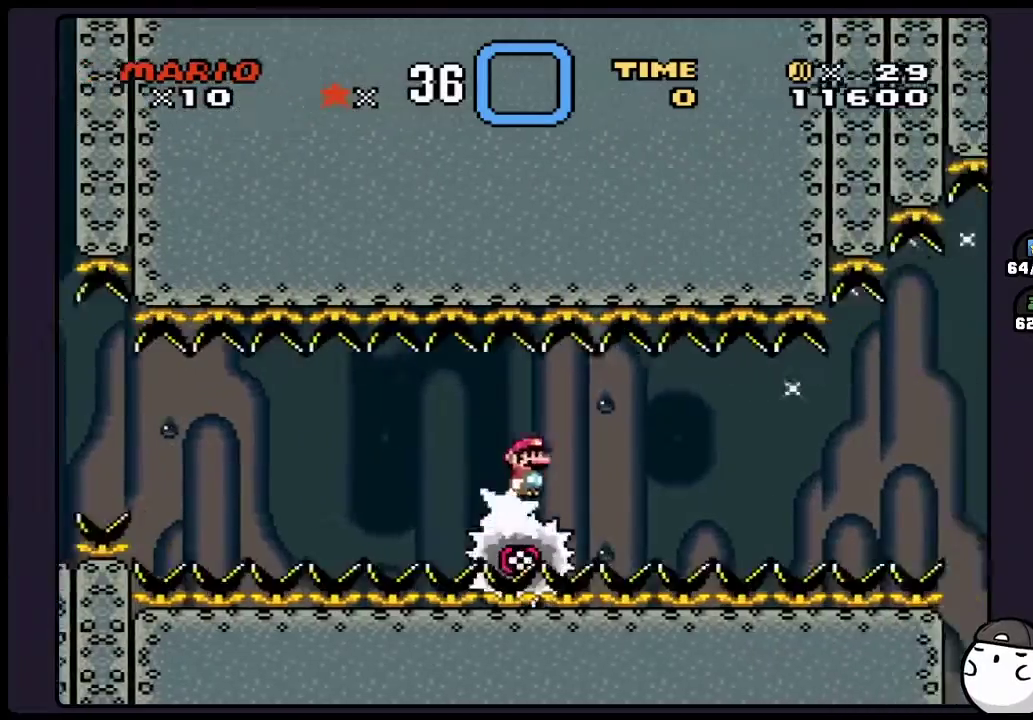
{"buttons": ["Y"], "events": []}
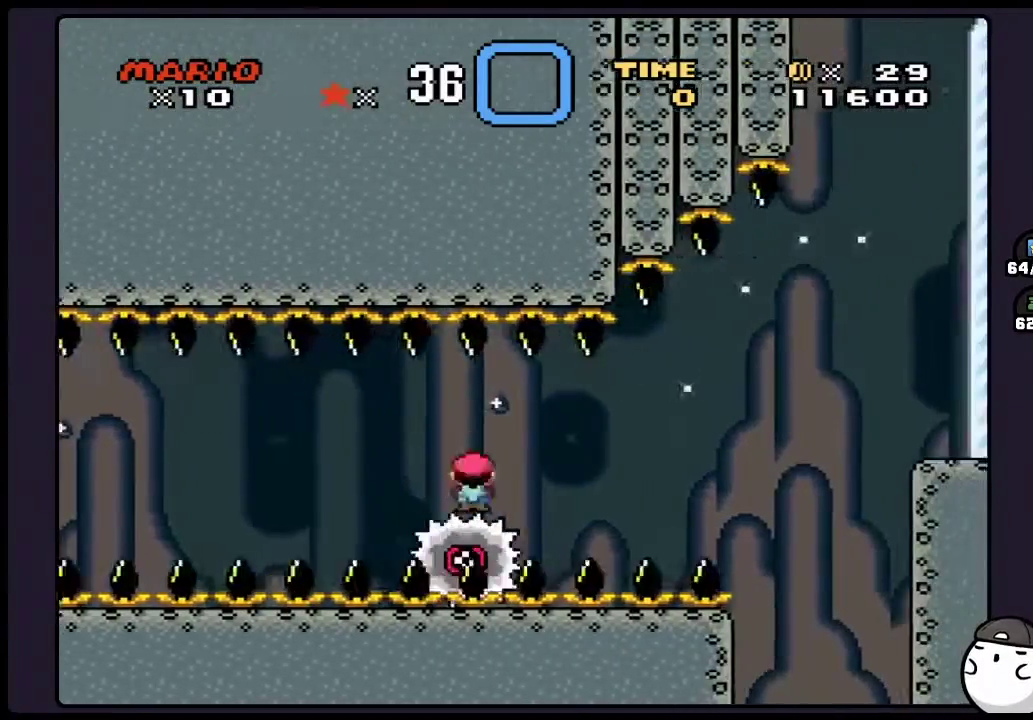
{"buttons": ["Y"], "events": []}
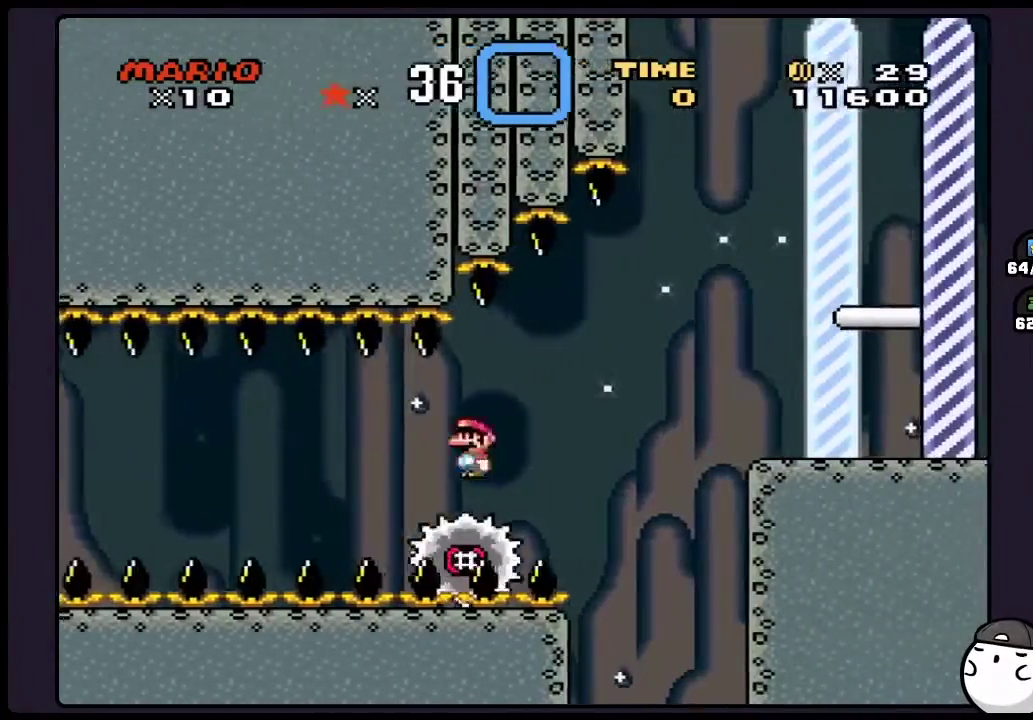
{"buttons": ["Y"], "events": []}
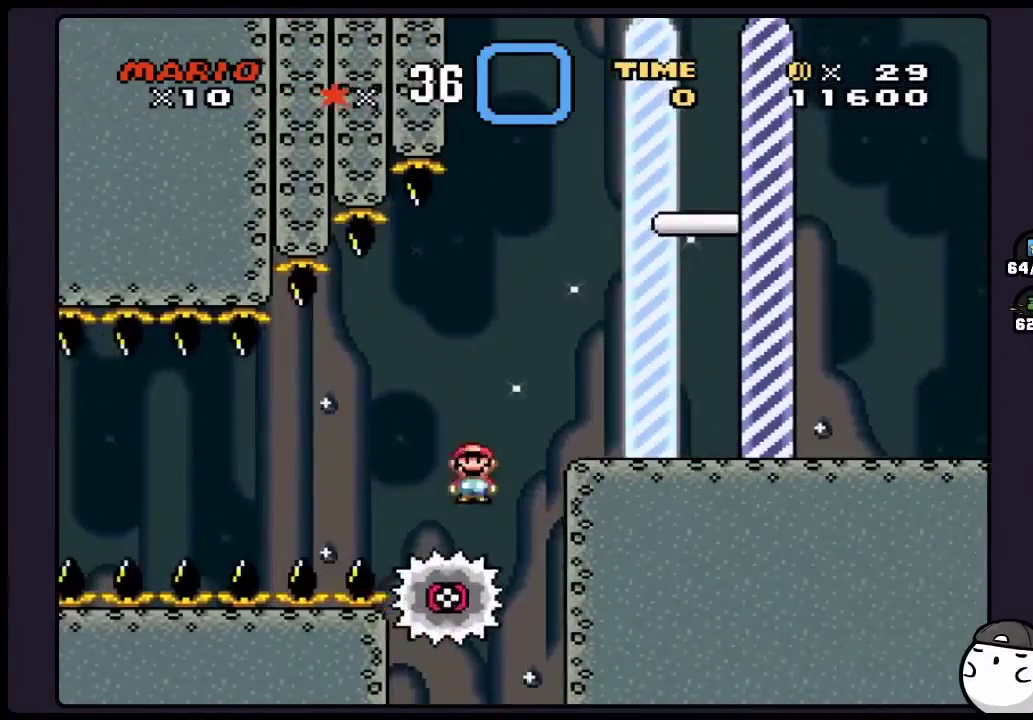
{"buttons": ["Y"], "events": []}
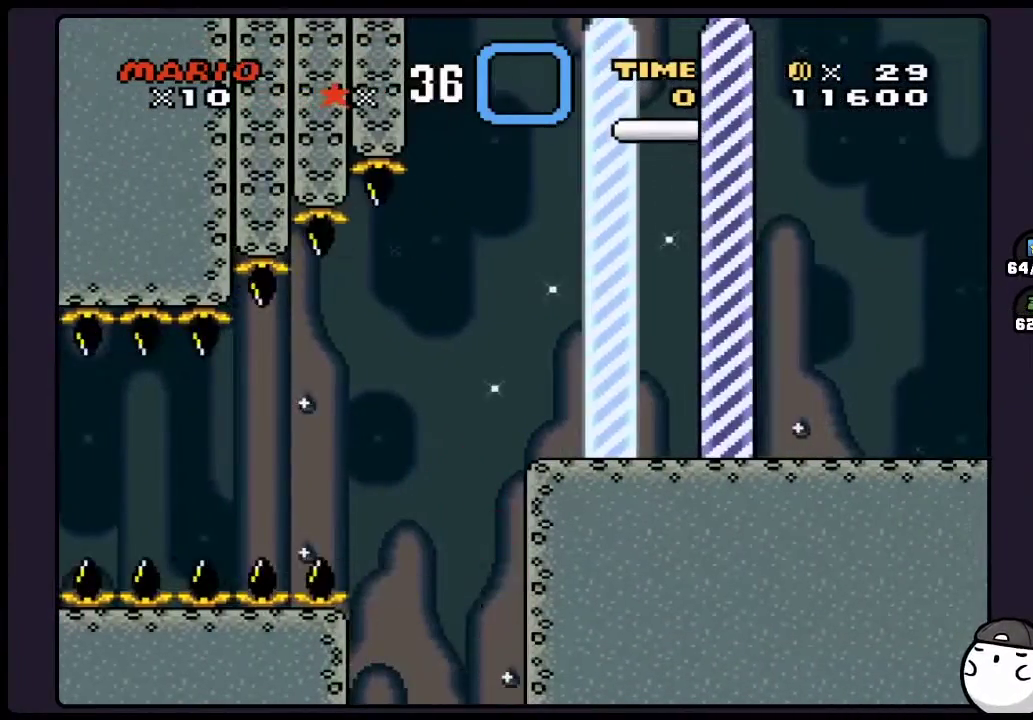
{"buttons": ["Y"], "events": []}
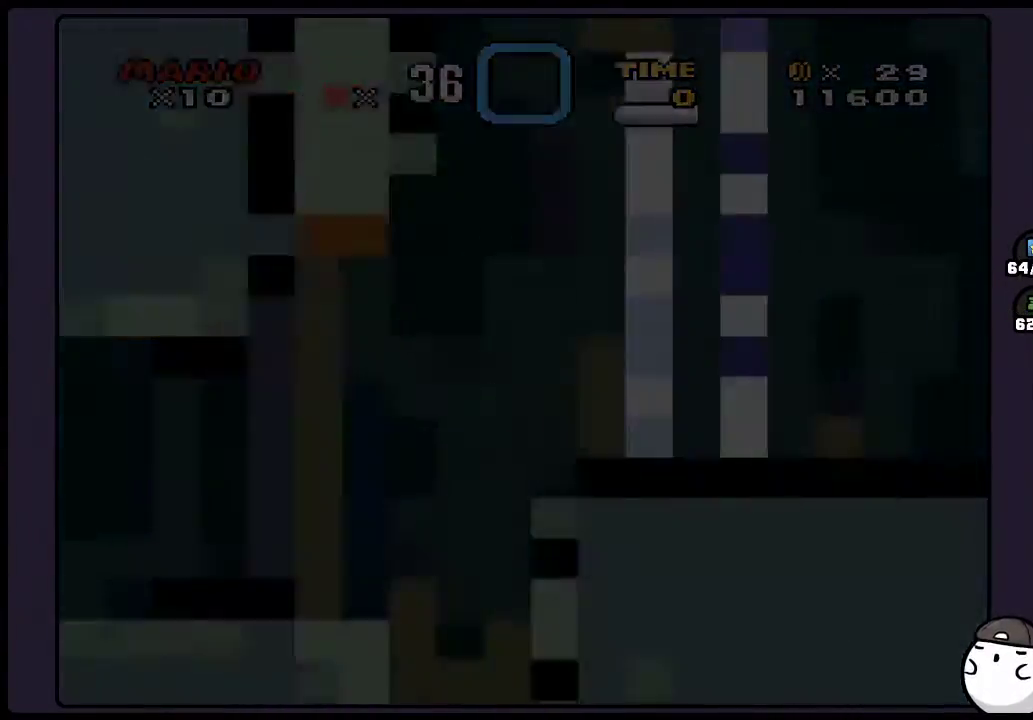
{"buttons": [], "events": [[333, "Y", "up"]]}
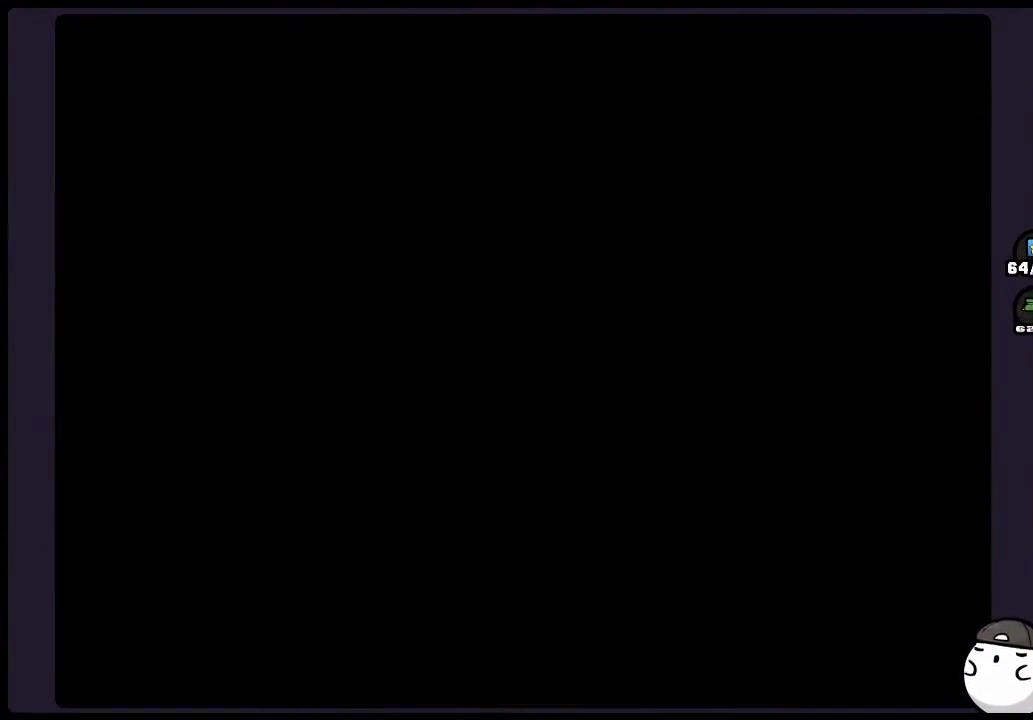
{"buttons": [], "events": []}
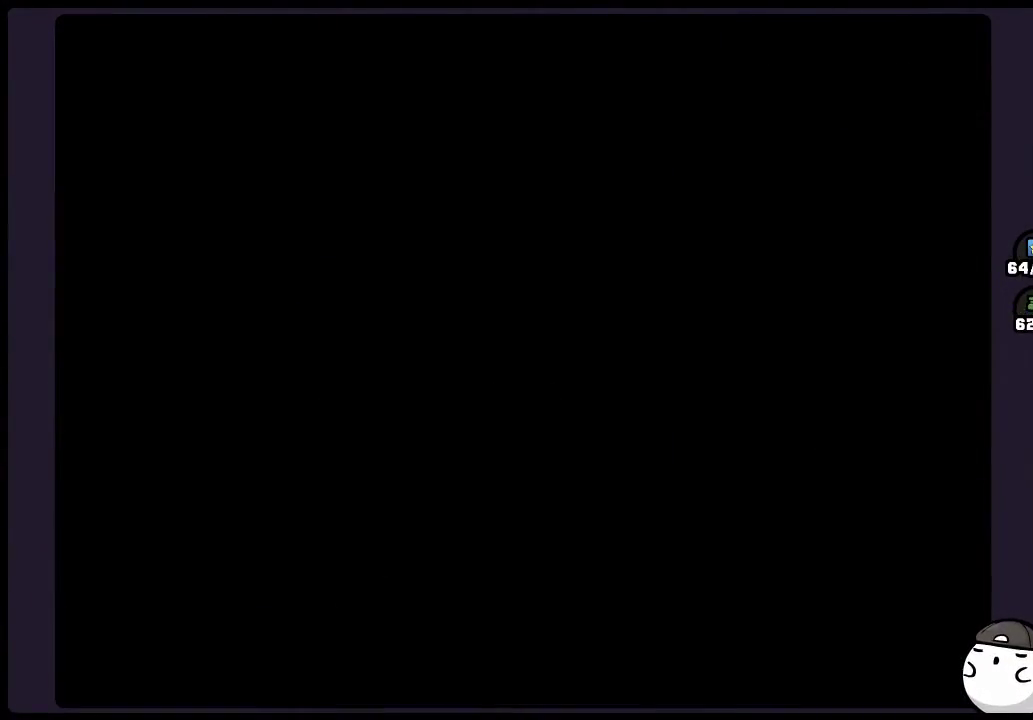
{"buttons": [], "events": []}